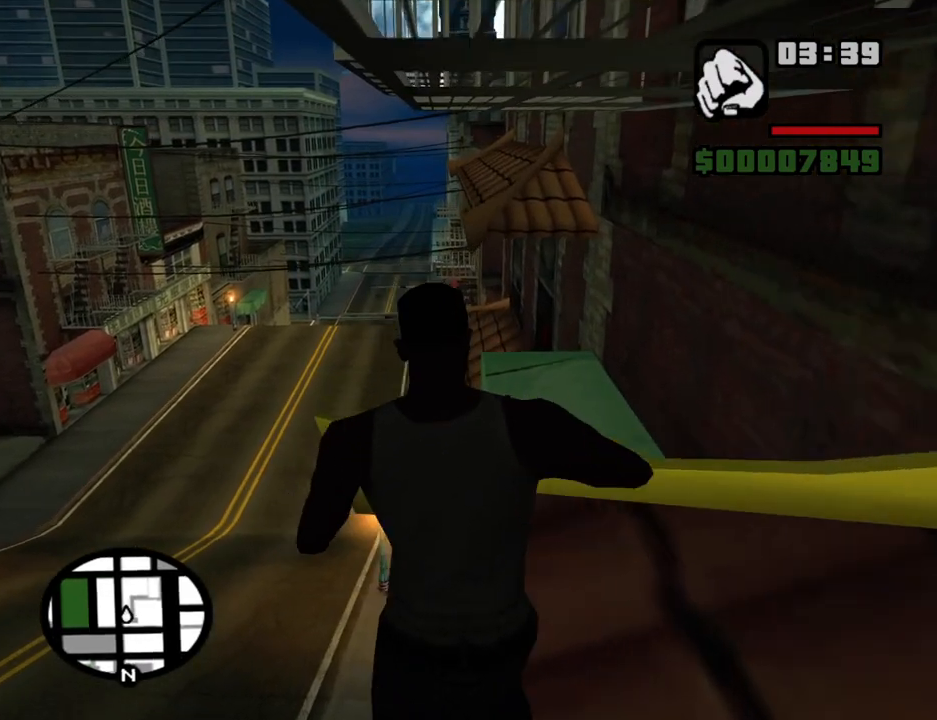
Gameplay with keyboard and mouse; each line is a JSON object with the keys and mouse buttons held at the frame after it. "events" lists presses ("down") and releases ("up") of "1", "2", "3", "4", "5", "6", "8", "a", "alt", "c", "ctrl", "d", "down", "e", "escape", "f", "f1", "f2", "f3", "g", "h", "left", "num2", "q", "r", "right", "s", "shift", "space", "t", "tab", "up", "v", "w", "x", "z", "mouse_left", "mouse_middle", "mouse_right", "mouse_wheel_up" and "mouse_wheel_down" between this image and that frame as [ms after this image, input, new state], when the widget could be followed in between. "mouse_left", "mouse_middle", "mouse_right", "mouse_wheel_up", "mouse_wheel_down" = the "left", "middle", "right", "wheel_up", "wheel_down" buttons of the "mouse" list. No other keys are recorded. Mouse movement is not recorded.
{"keys": ["f", "w"], "mouse": ["middle"], "events": [[316, "mouse_middle", "down"]]}
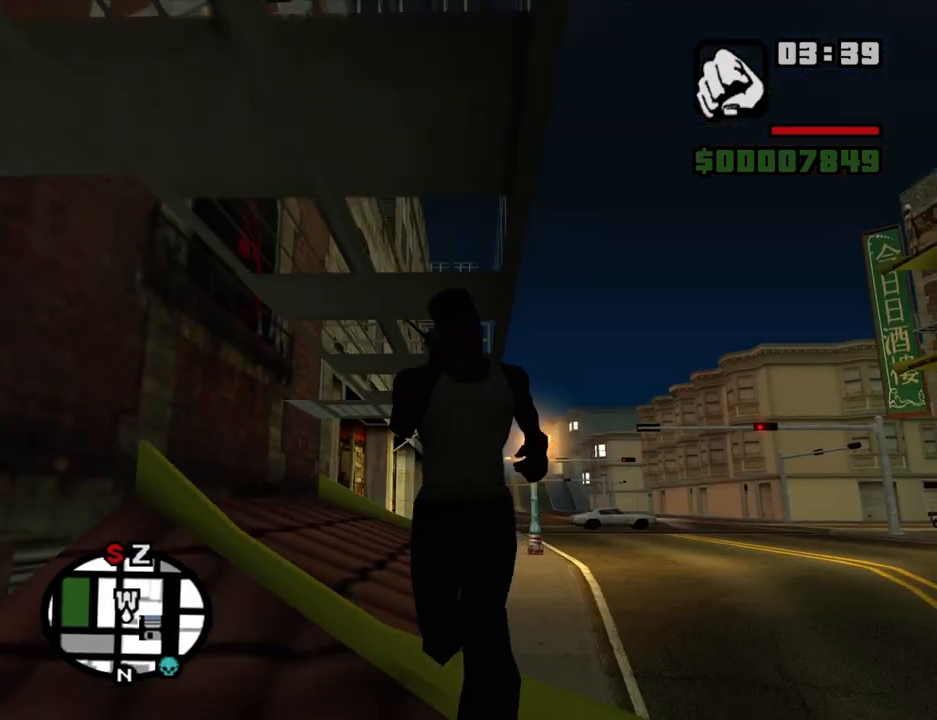
{"keys": ["f", "w"], "mouse": ["middle"], "events": []}
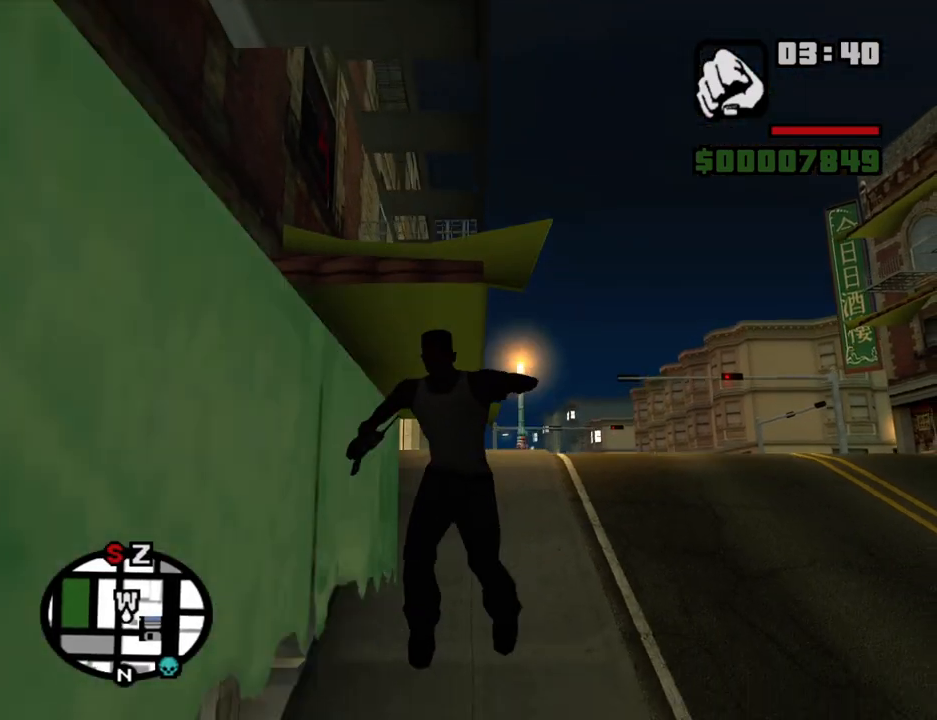
{"keys": ["w"], "mouse": [], "events": [[66, "mouse_middle", "up"], [483, "f", "up"]]}
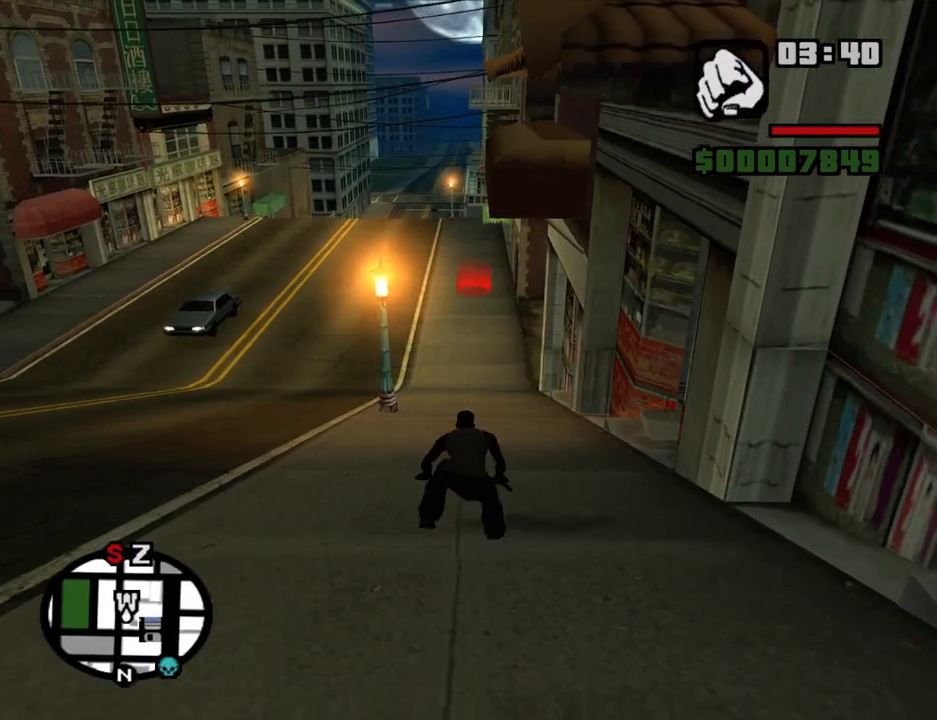
{"keys": ["w"], "mouse": [], "events": [[133, "space", "down"], [216, "space", "up"], [366, "space", "down"], [466, "space", "up"]]}
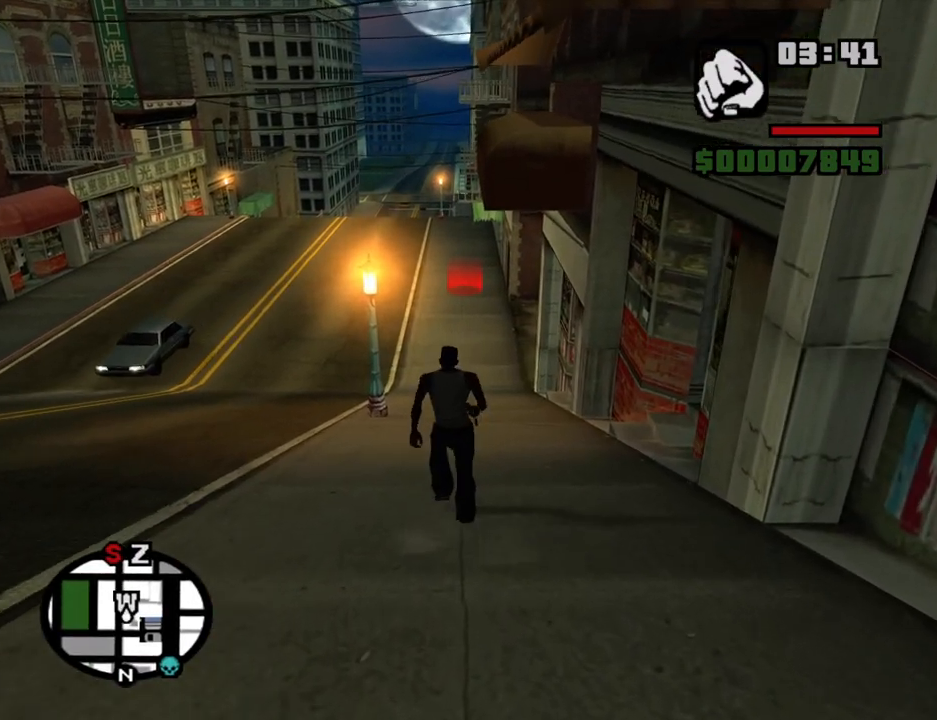
{"keys": ["space", "w"], "mouse": [], "events": [[50, "space", "down"], [150, "space", "up"], [233, "space", "down"], [383, "space", "up"], [483, "space", "down"]]}
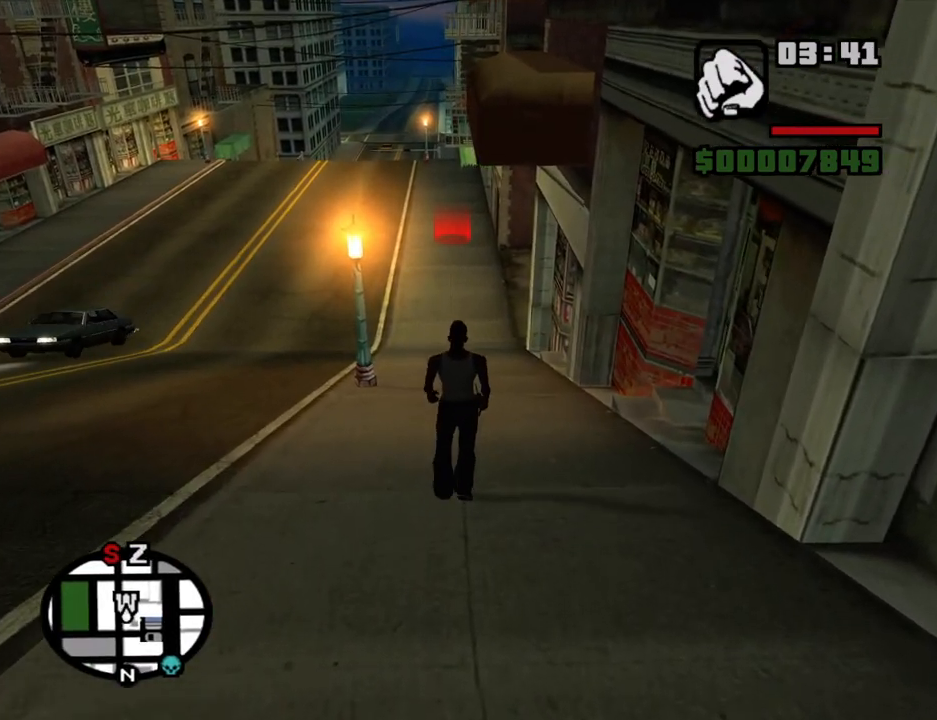
{"keys": ["w"], "mouse": [], "events": [[66, "space", "up"], [216, "space", "down"], [300, "space", "up"], [400, "space", "down"], [483, "space", "up"]]}
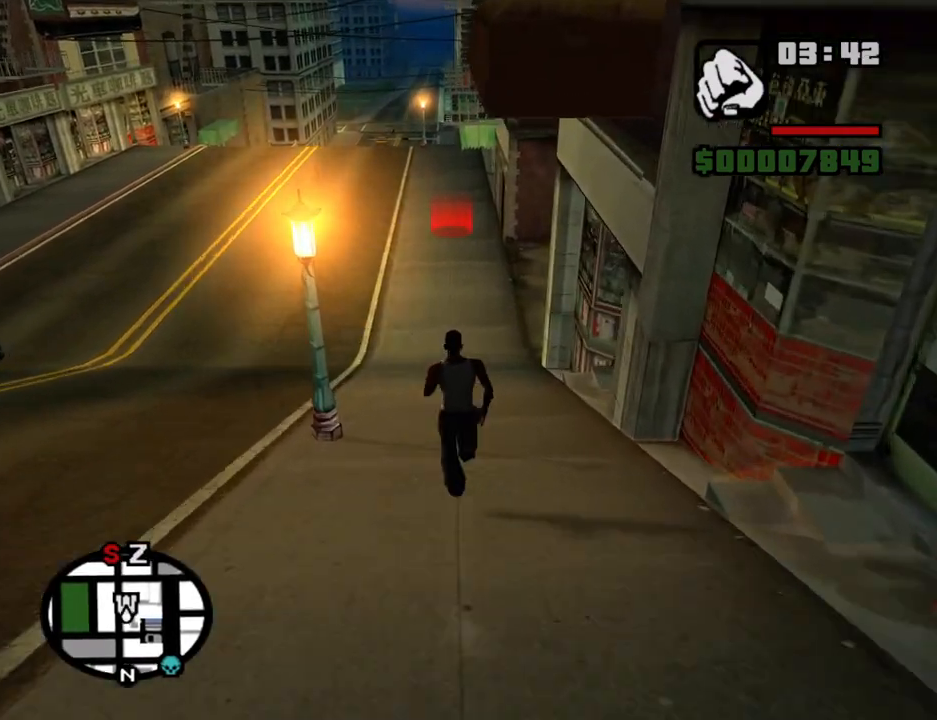
{"keys": ["w"], "mouse": [], "events": [[183, "space", "down"], [266, "space", "up"]]}
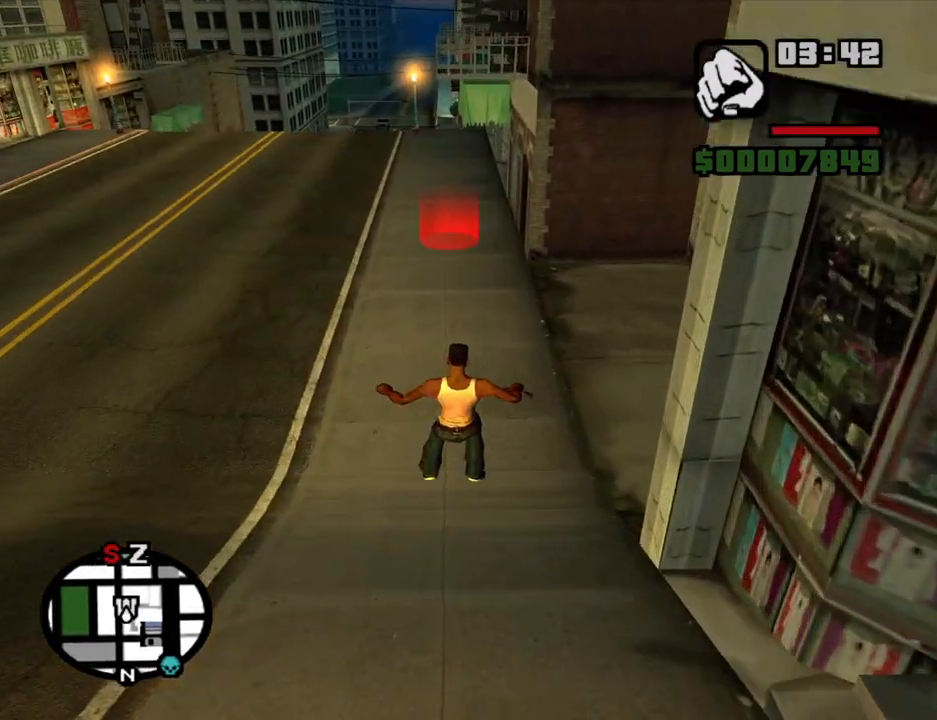
{"keys": ["w"], "mouse": [], "events": []}
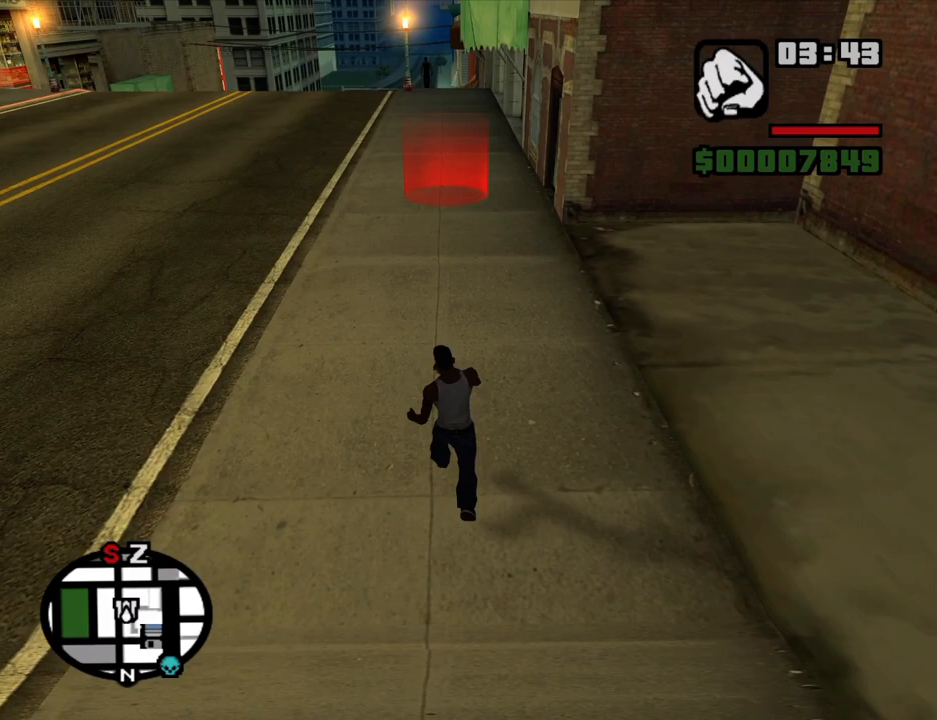
{"keys": ["w"], "mouse": [], "events": []}
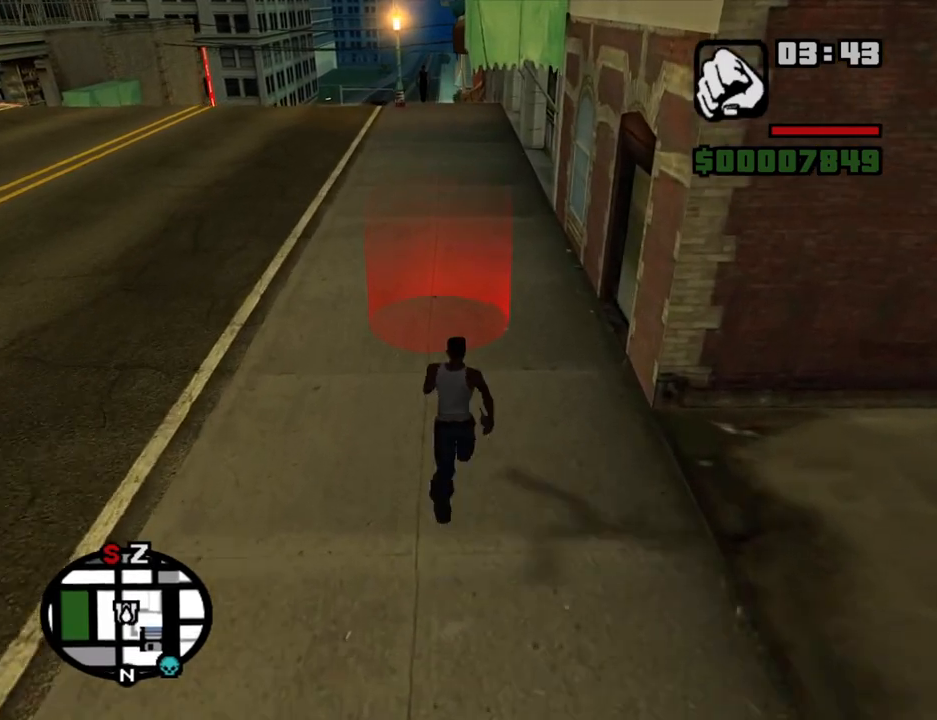
{"keys": [], "mouse": [], "events": [[416, "a", "down"], [416, "w", "up"], [500, "a", "up"]]}
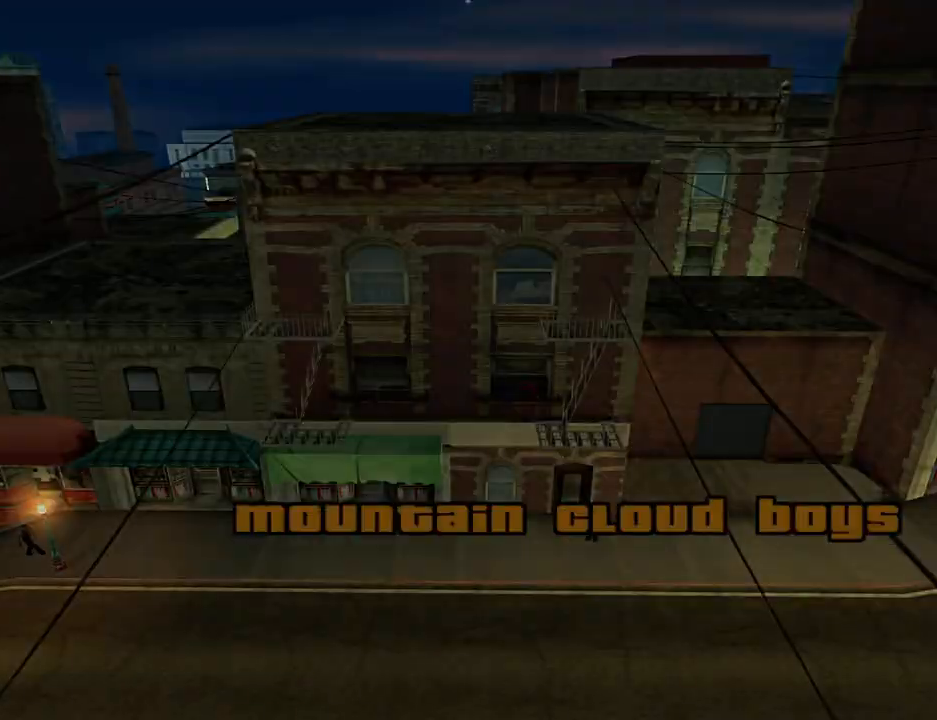
{"keys": ["w"], "mouse": [], "events": [[150, "space", "down"], [200, "a", "down"], [200, "space", "up"], [200, "w", "down"], [283, "a", "up"], [283, "d", "down"], [283, "w", "up"], [333, "space", "down"], [383, "a", "down"], [383, "d", "up"], [433, "space", "up"], [433, "w", "down"], [466, "a", "up"]]}
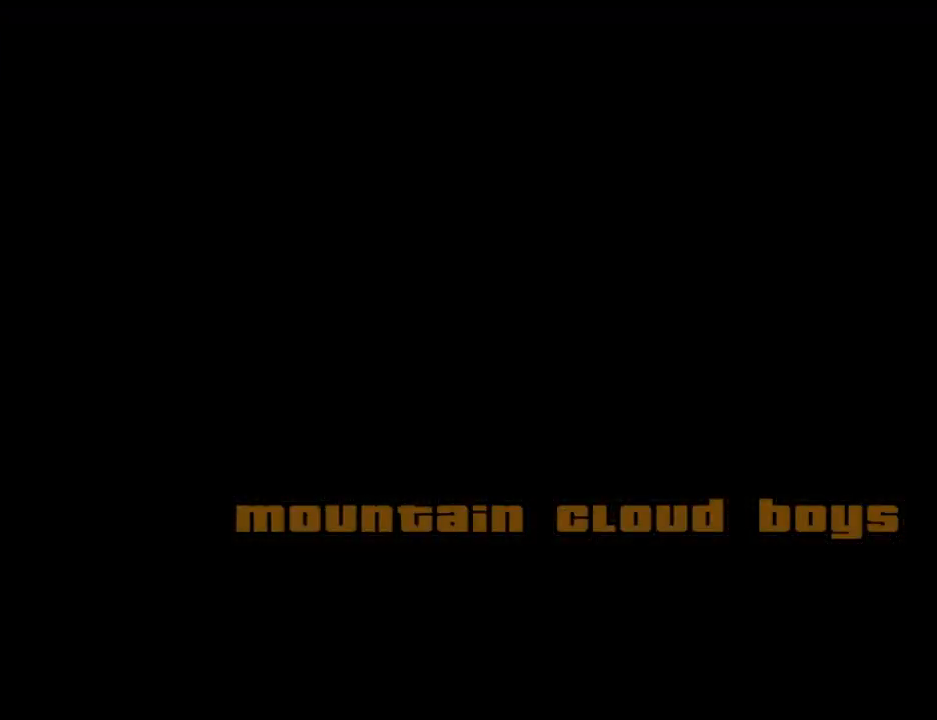
{"keys": ["space"], "mouse": [], "events": [[16, "w", "up"], [66, "space", "down"], [116, "a", "down"], [116, "w", "down"], [166, "space", "up"], [216, "a", "up"], [216, "d", "down"], [216, "w", "up"], [250, "space", "down"], [300, "d", "up"], [350, "a", "down"], [350, "space", "up"], [350, "w", "down"], [450, "a", "up"], [450, "w", "up"], [483, "space", "down"]]}
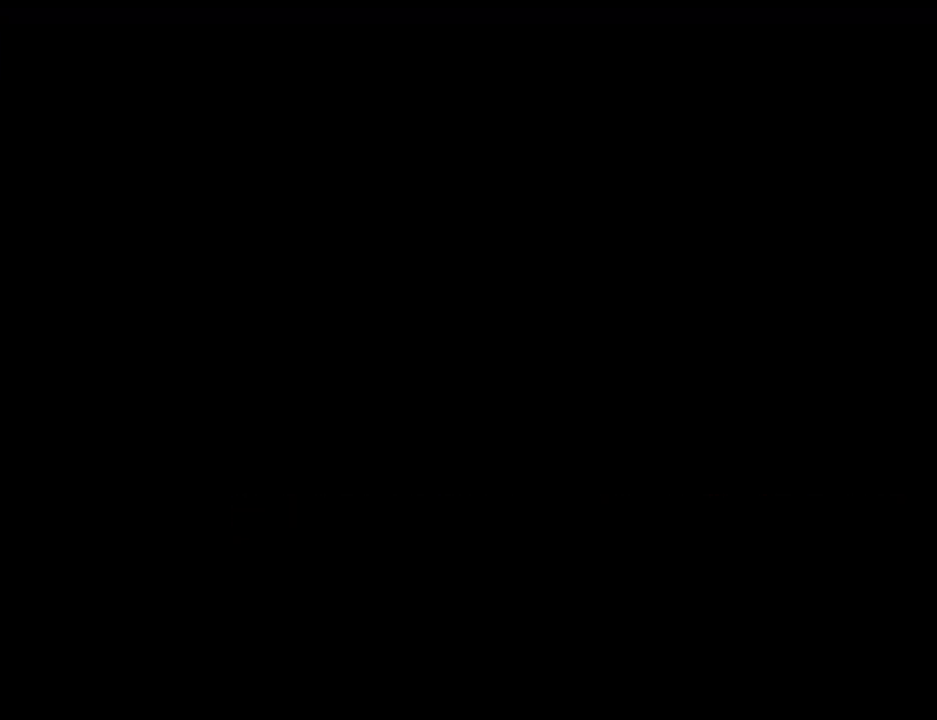
{"keys": ["w"], "mouse": [], "events": [[33, "a", "down"], [83, "space", "up"], [83, "w", "down"], [133, "a", "up"], [133, "d", "down"], [133, "w", "up"], [233, "d", "up"], [233, "space", "down"], [266, "a", "down"], [316, "space", "up"], [366, "a", "up"], [366, "d", "down"], [450, "d", "up"], [450, "space", "down"], [500, "space", "up"], [500, "w", "down"]]}
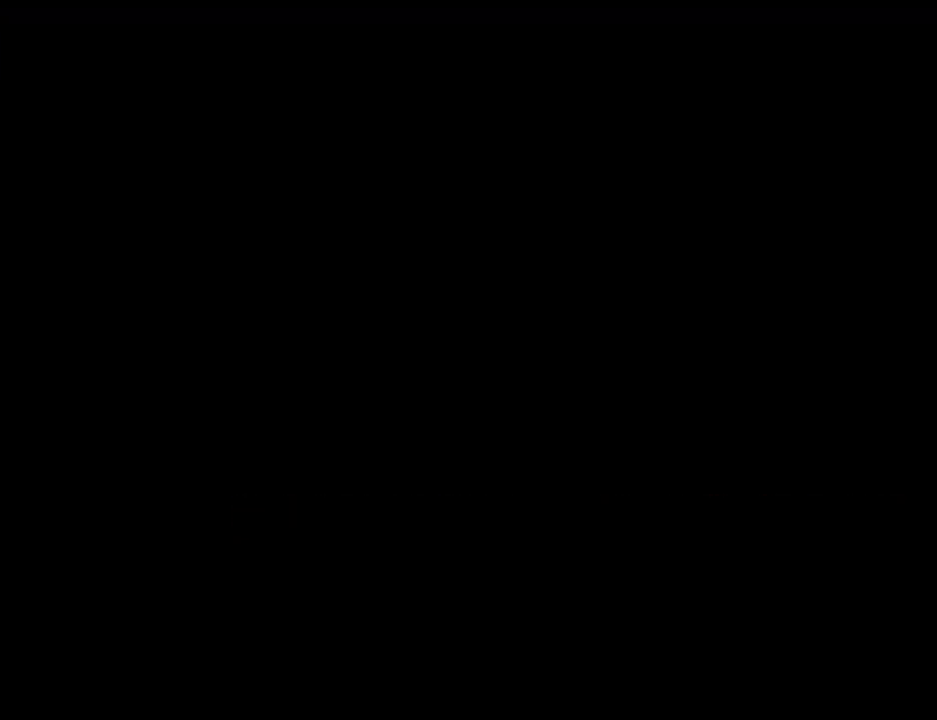
{"keys": [], "mouse": [], "events": [[200, "space", "down"], [233, "space", "up"], [283, "w", "up"]]}
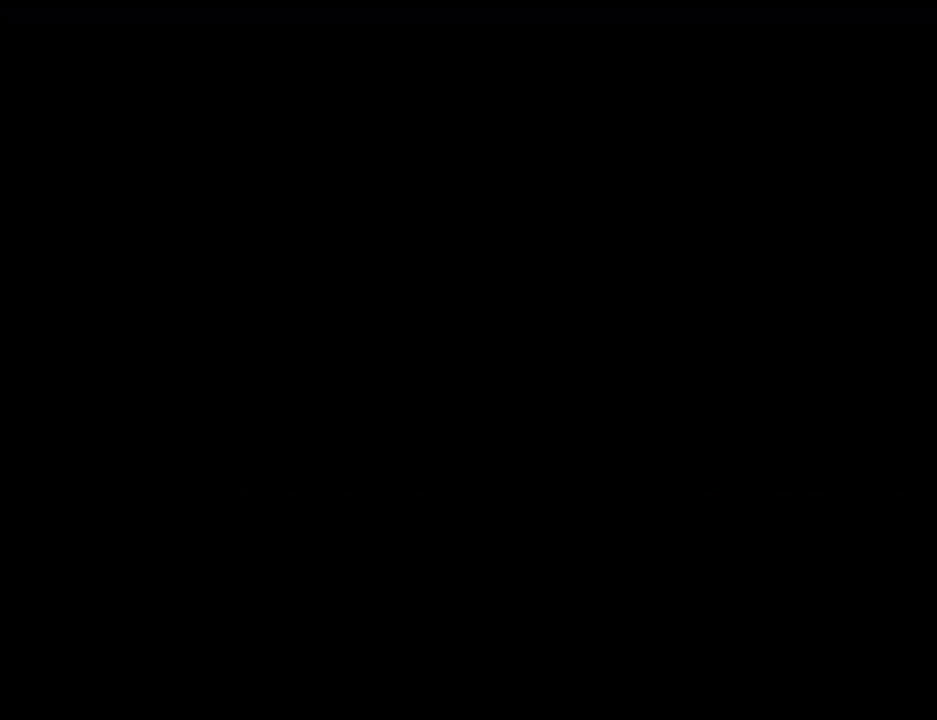
{"keys": [], "mouse": [], "events": []}
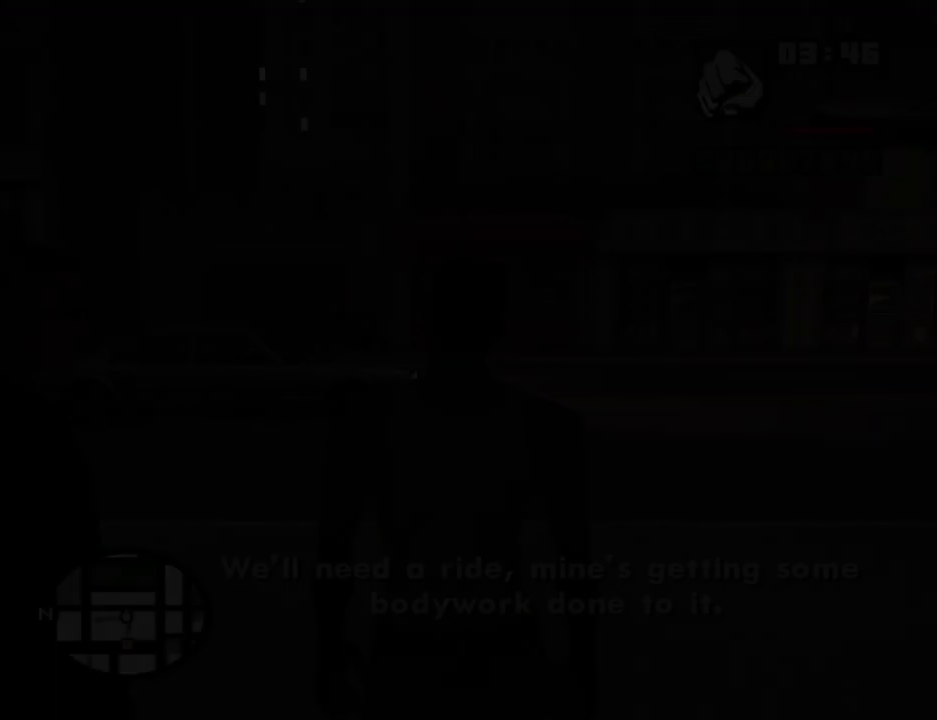
{"keys": ["w"], "mouse": [], "events": [[183, "w", "down"]]}
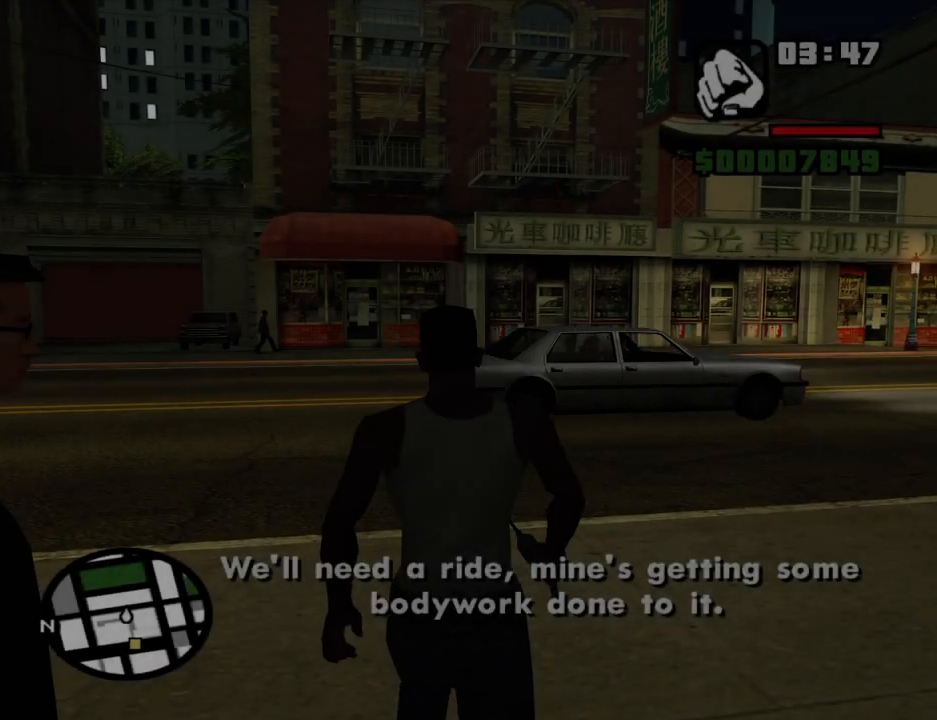
{"keys": ["d", "w"], "mouse": [], "events": [[283, "d", "down"]]}
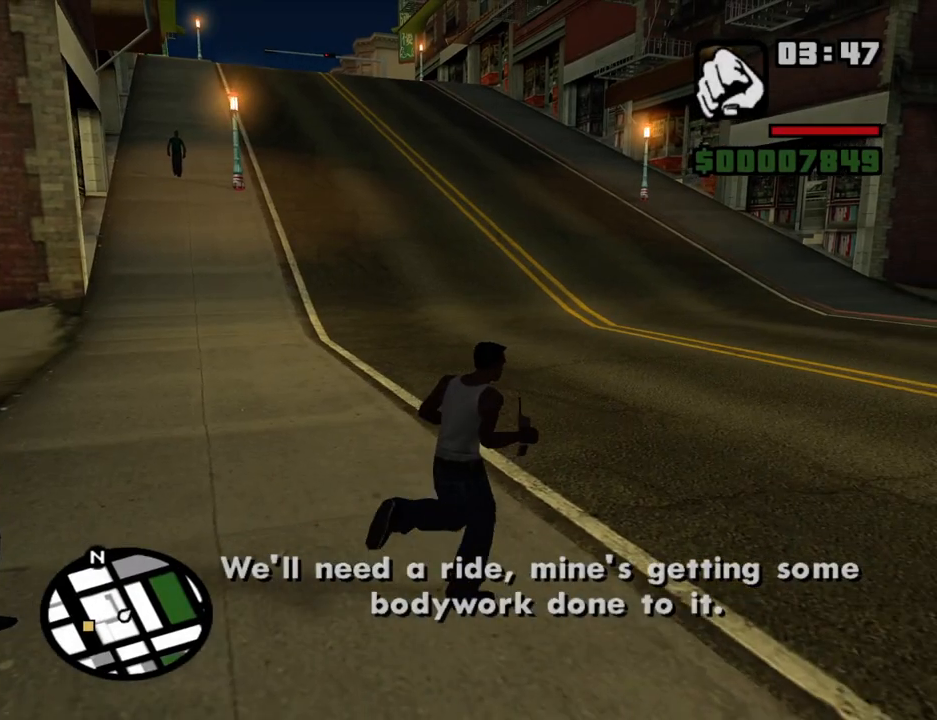
{"keys": ["w"], "mouse": [], "events": [[450, "d", "up"]]}
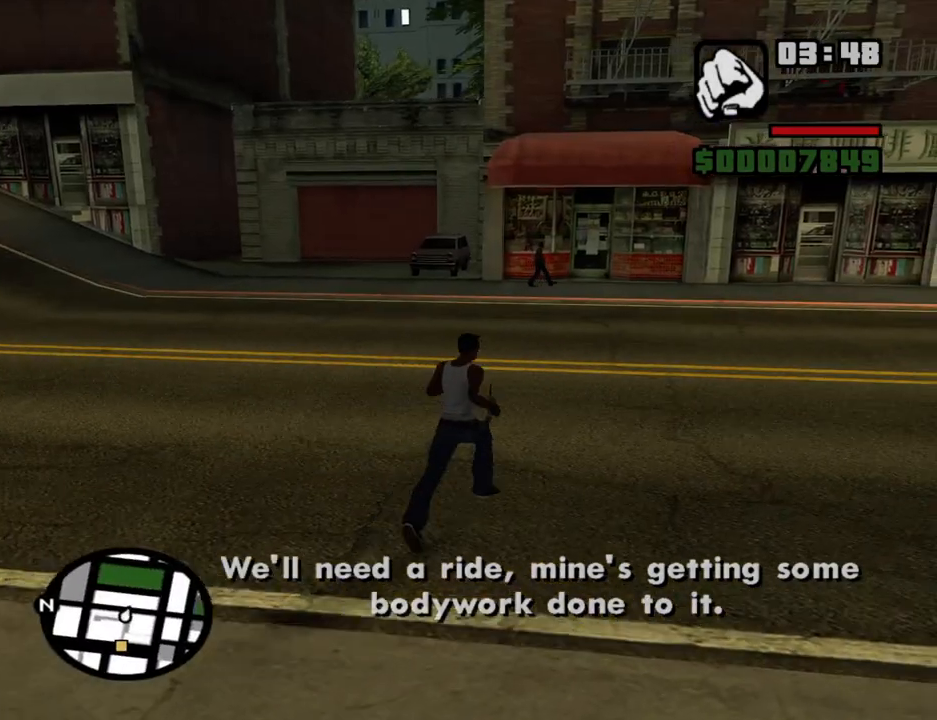
{"keys": ["a"], "mouse": [], "events": [[133, "a", "down"], [183, "w", "up"]]}
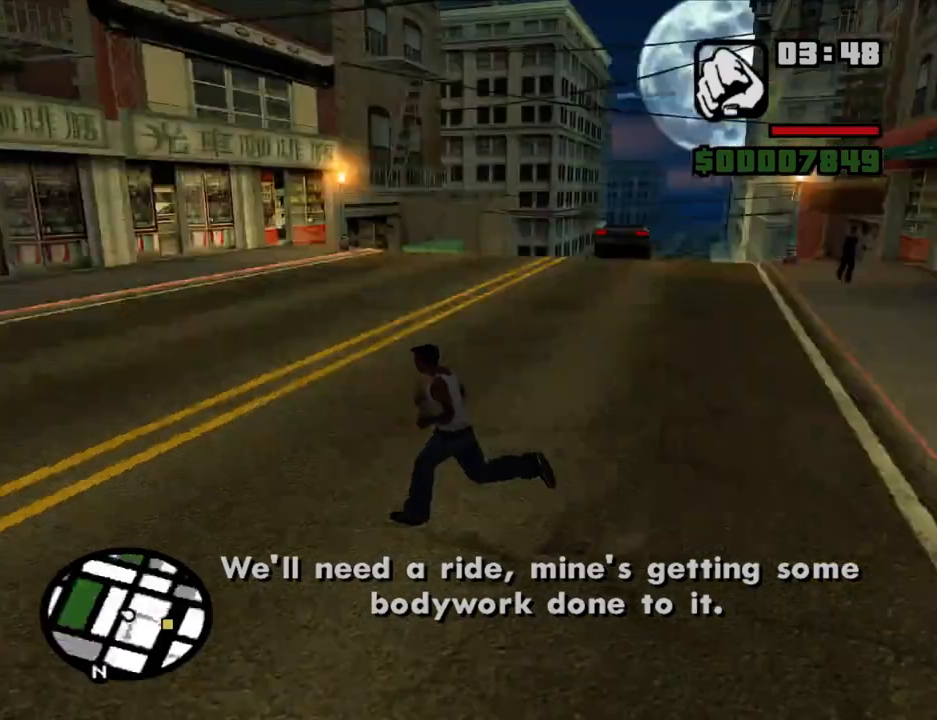
{"keys": ["w"], "mouse": [], "events": [[50, "w", "down"], [433, "a", "up"]]}
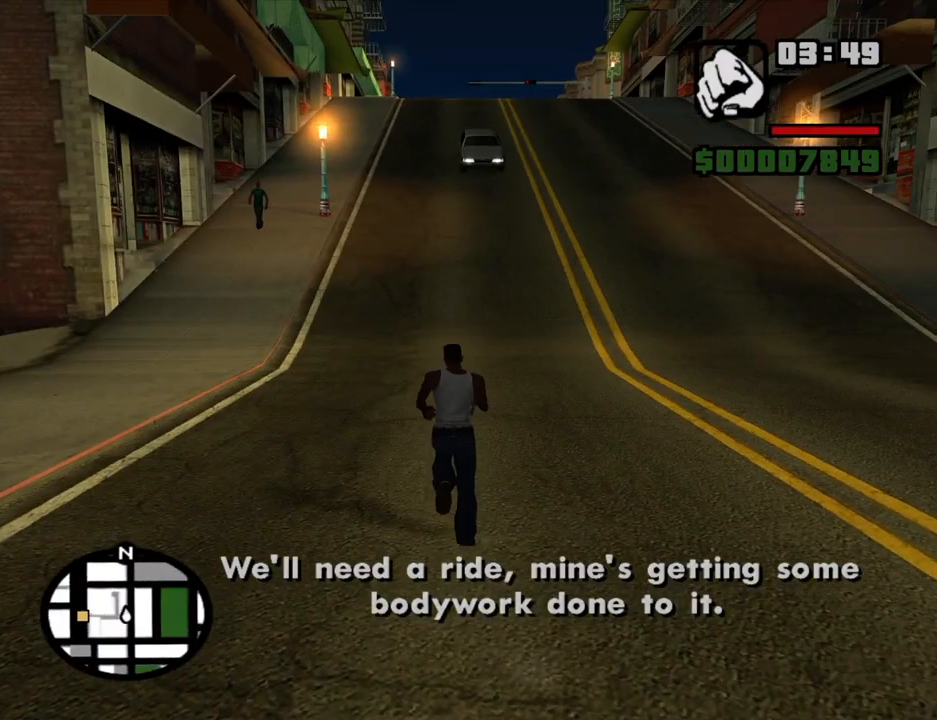
{"keys": ["w"], "mouse": ["wheel_down"], "events": [[66, "d", "down"], [300, "d", "up"], [483, "mouse_wheel_down", "down"]]}
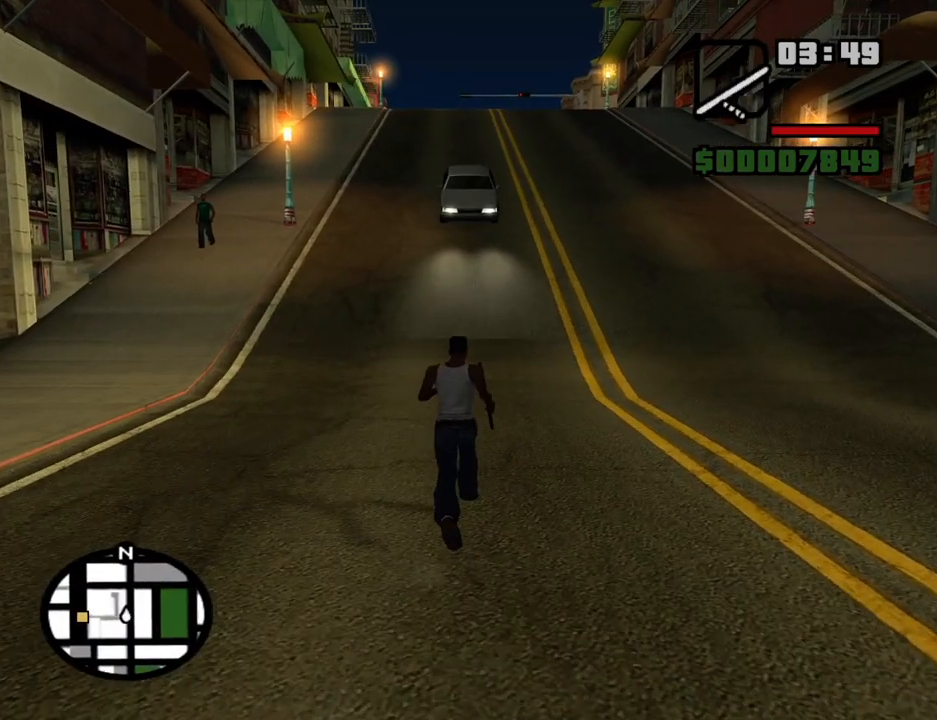
{"keys": ["w"], "mouse": ["right"], "events": [[33, "d", "down"], [33, "mouse_wheel_down", "up"], [133, "mouse_wheel_down", "down"], [183, "d", "up"], [183, "mouse_wheel_down", "up"], [466, "mouse_right", "down"]]}
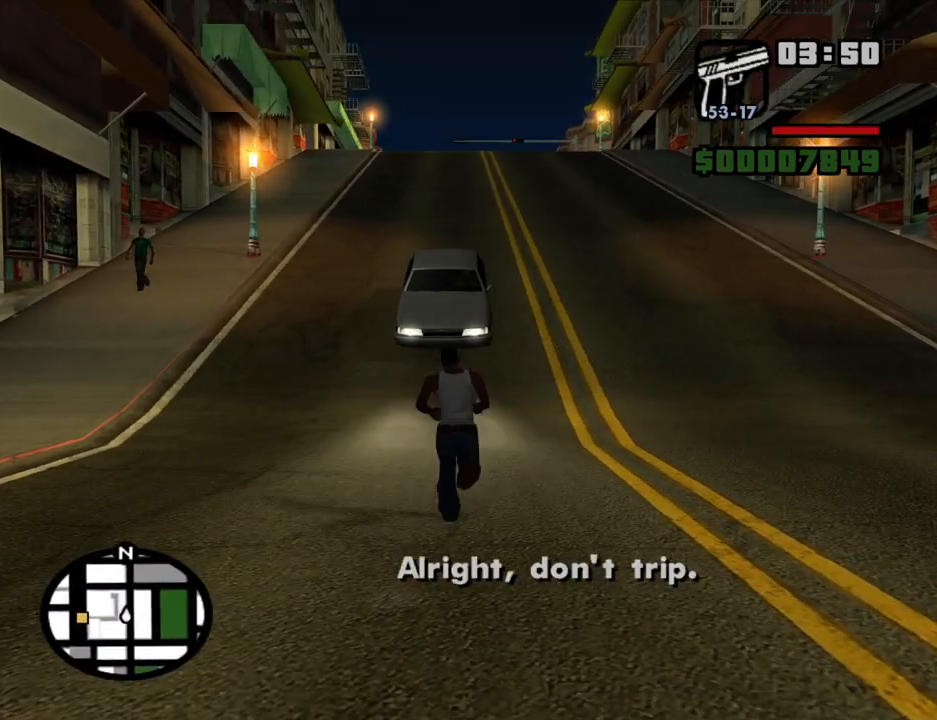
{"keys": [], "mouse": ["right"], "events": [[50, "w", "up"]]}
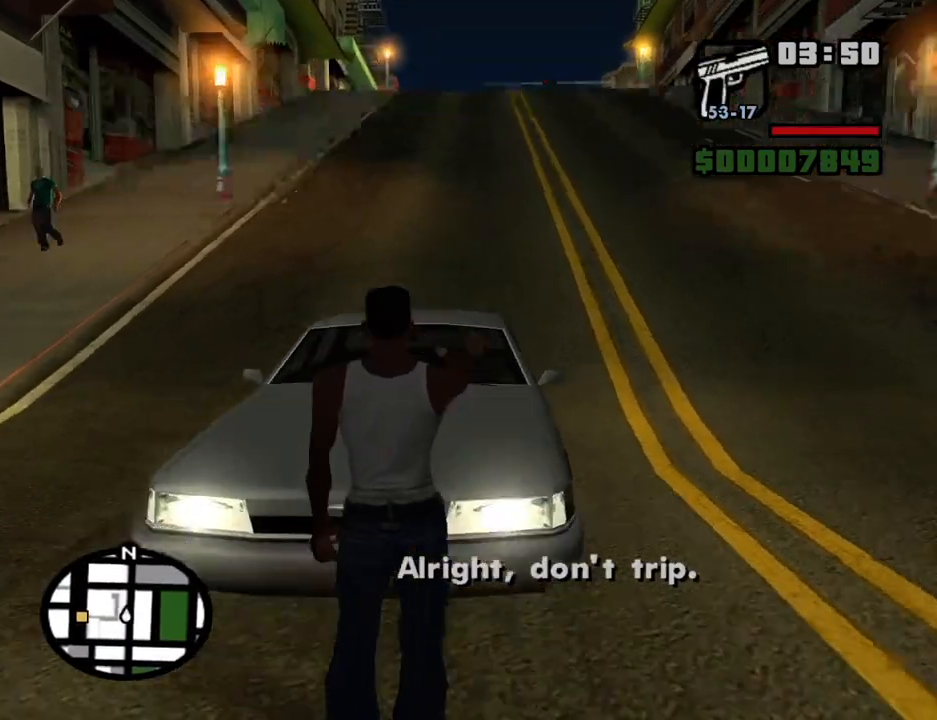
{"keys": [], "mouse": [], "events": [[216, "mouse_left", "down"], [350, "mouse_left", "up"], [483, "mouse_right", "up"]]}
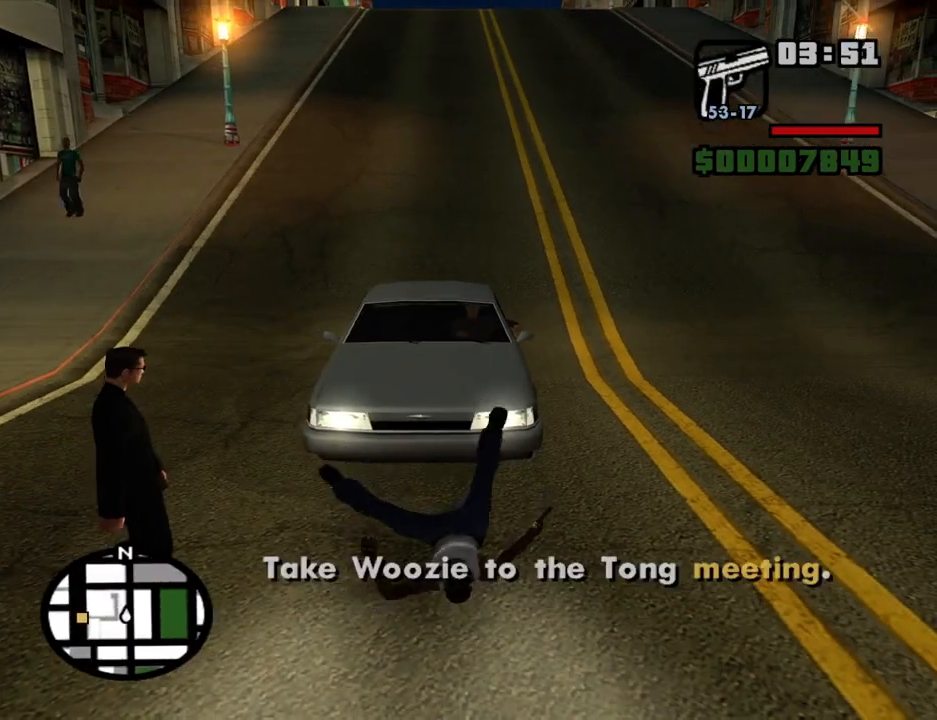
{"keys": [], "mouse": [], "events": []}
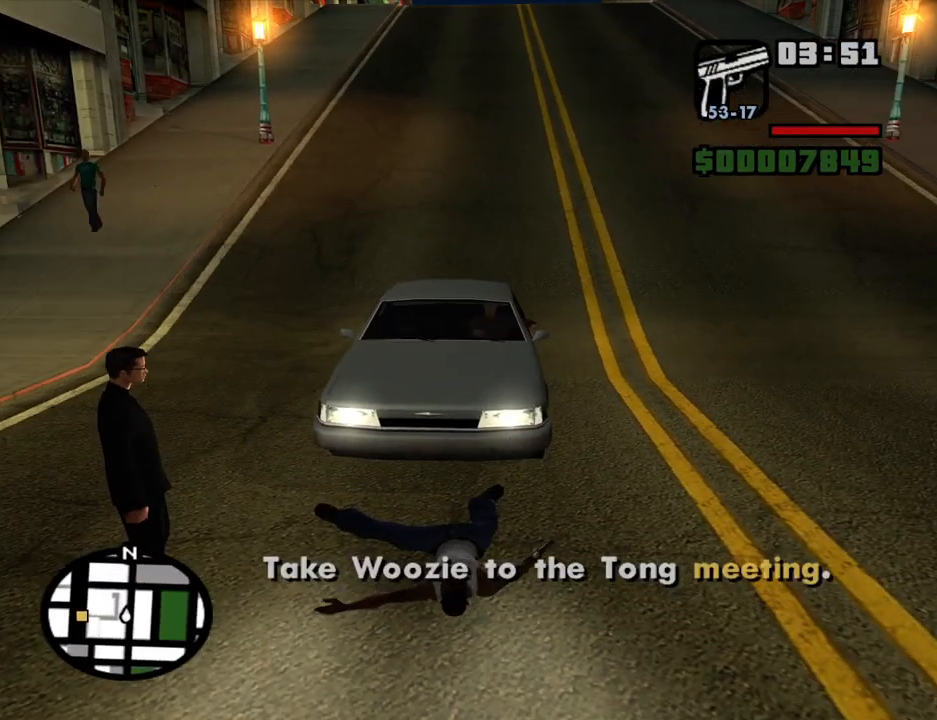
{"keys": ["w"], "mouse": ["right"], "events": [[200, "w", "down"], [333, "mouse_right", "down"]]}
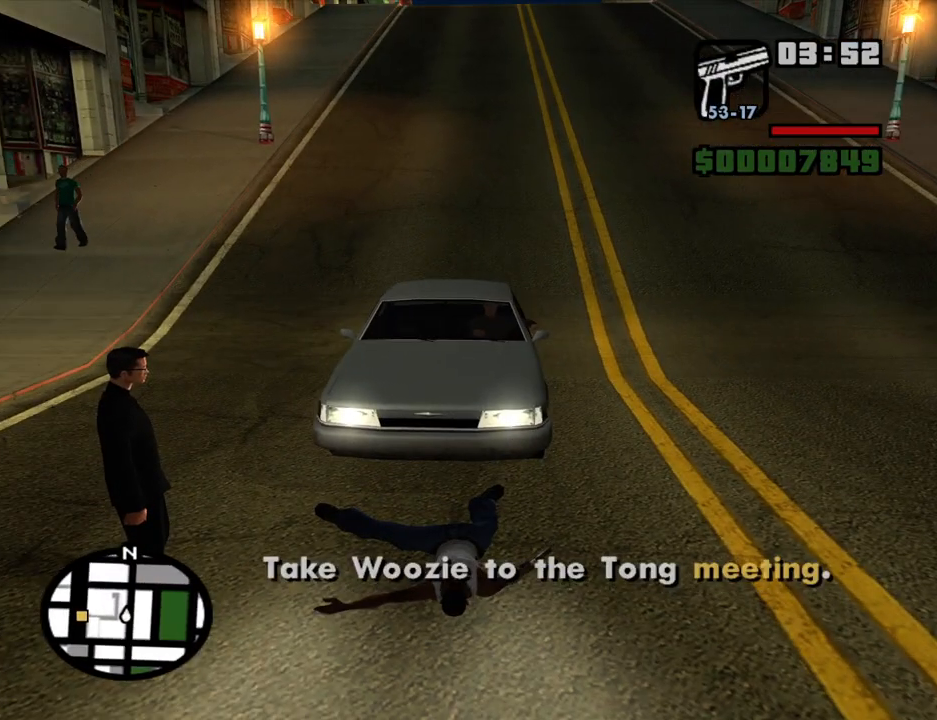
{"keys": ["a", "w"], "mouse": [], "events": [[16, "mouse_right", "up"], [483, "a", "down"]]}
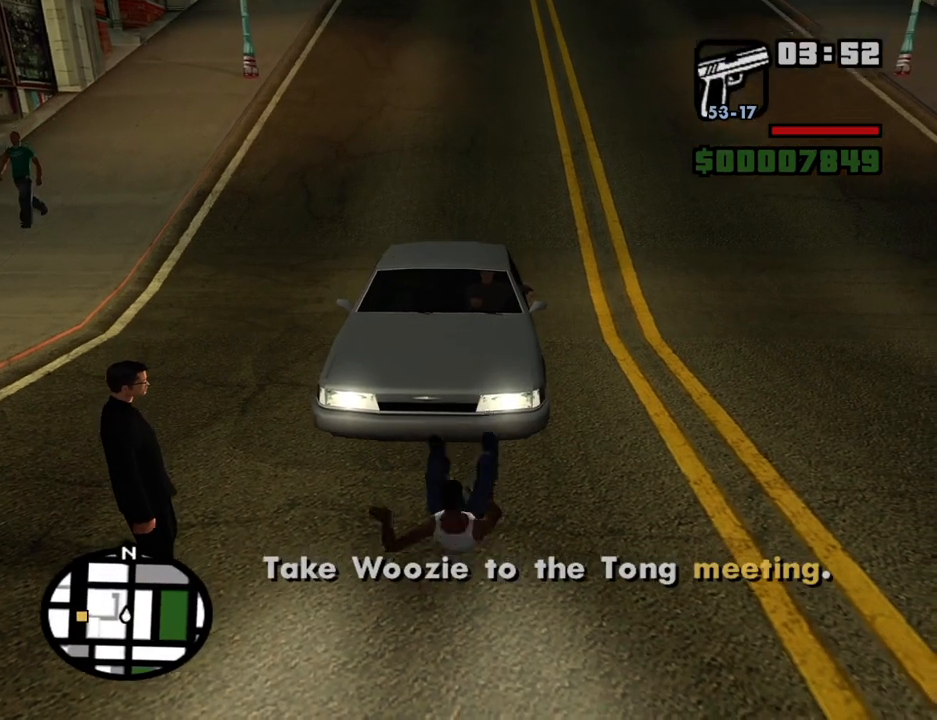
{"keys": ["a", "w"], "mouse": [], "events": []}
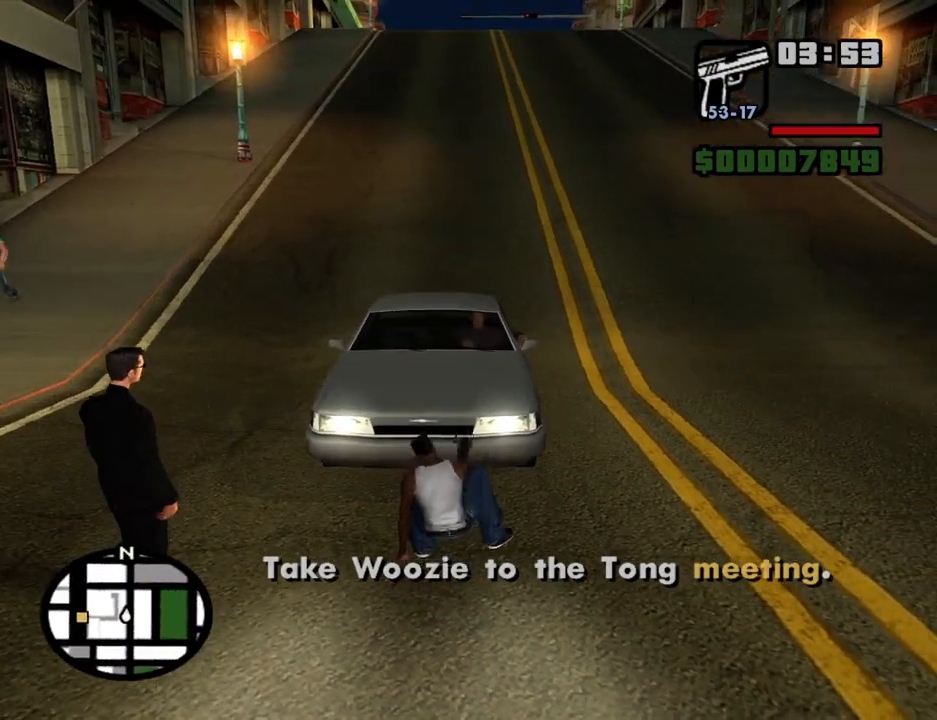
{"keys": ["a", "w"], "mouse": [], "events": []}
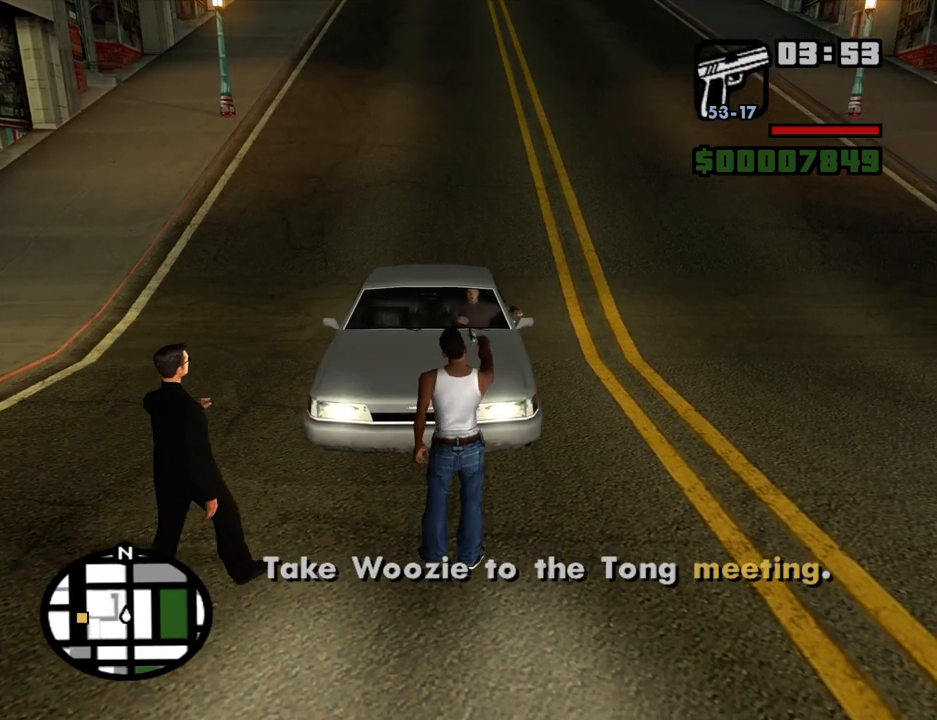
{"keys": ["a", "w"], "mouse": [], "events": []}
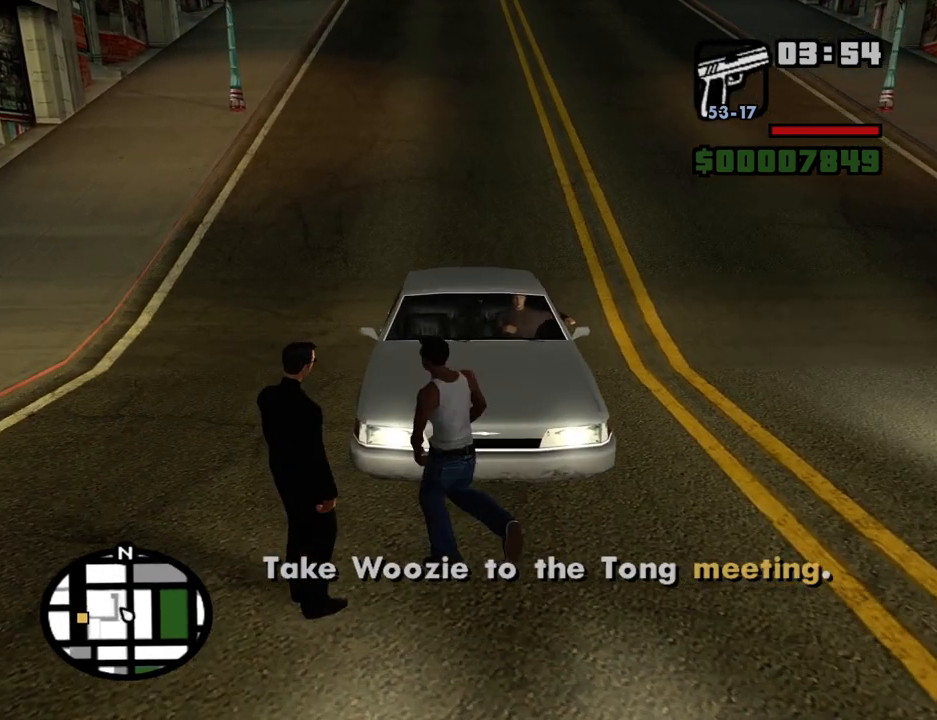
{"keys": ["a", "w"], "mouse": [], "events": [[33, "space", "down"], [133, "space", "up"]]}